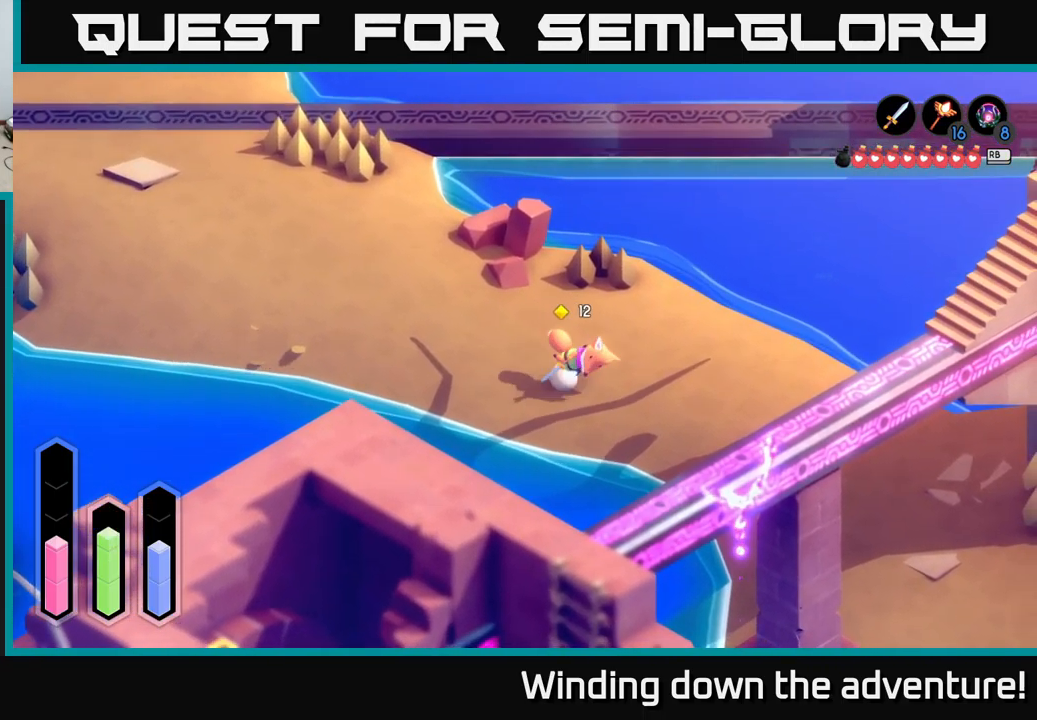
Gameplay with a controller (Xbox layout); each line is a JSON object with the inputs held at the frame after it. "events" lists button and stick changes between this image and that frame as [ms after this image, input, new state], when the widget could be followed in between.
{"buttons": ["A"], "left_stick": "down-right", "right_stick": "center", "events": [[283, "left_stick", "center"], [450, "left_stick", "down-right"]]}
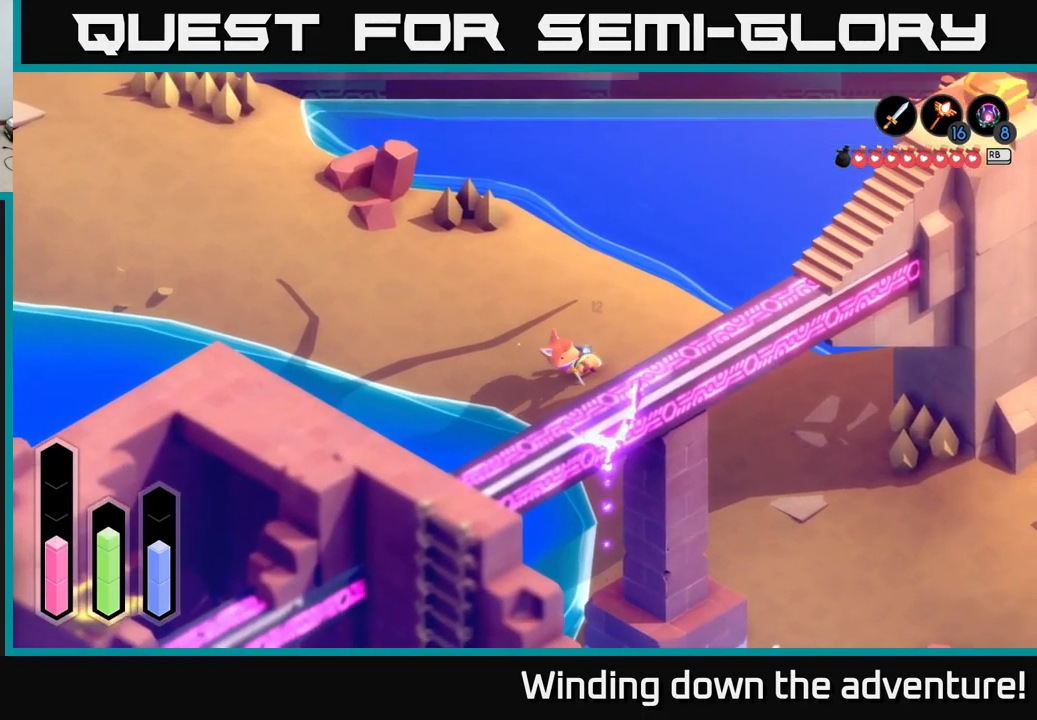
{"buttons": ["A"], "left_stick": "down-right", "right_stick": "center", "events": []}
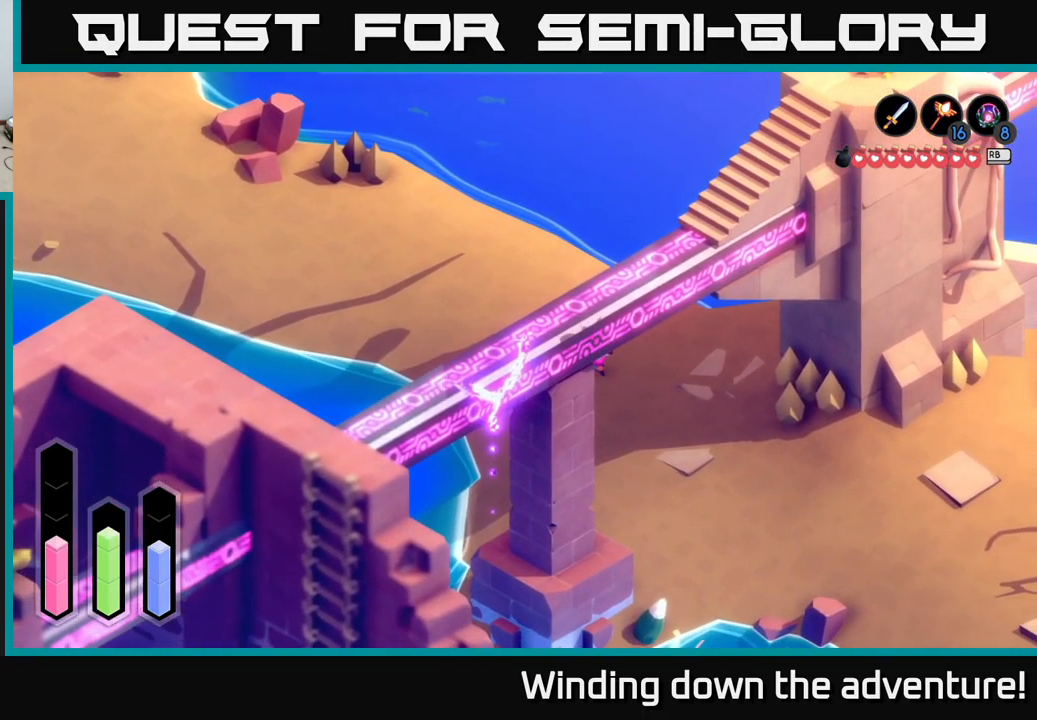
{"buttons": ["A"], "left_stick": "down-right", "right_stick": "center", "events": []}
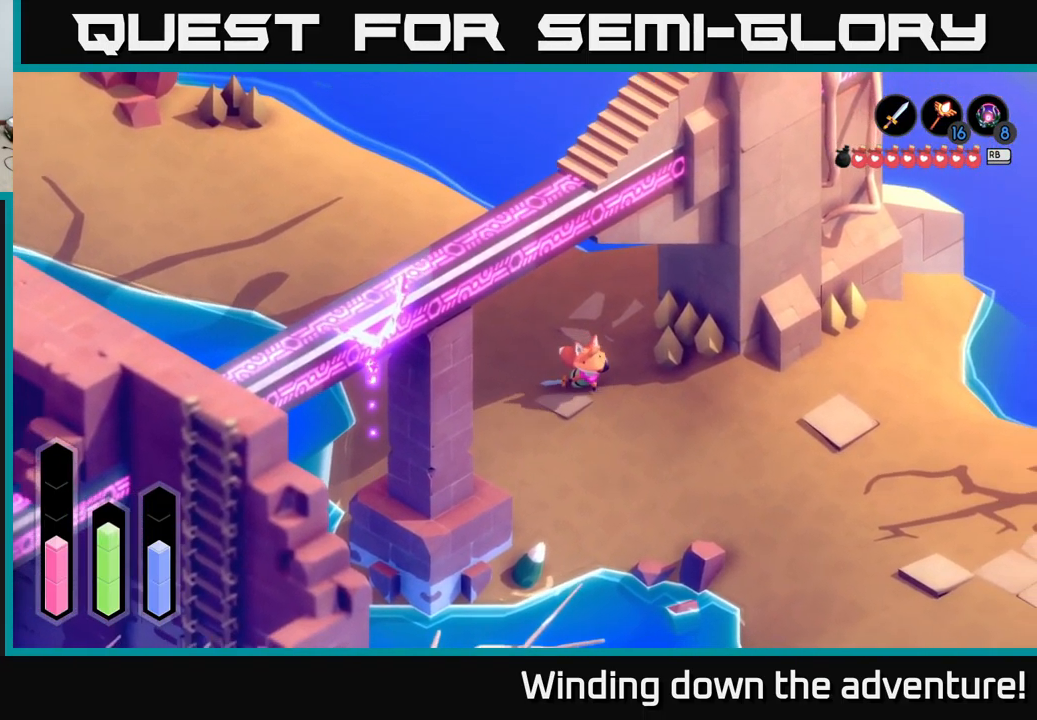
{"buttons": ["A"], "left_stick": "down-left", "right_stick": "center", "events": [[117, "left_stick", "down"], [417, "left_stick", "down-left"]]}
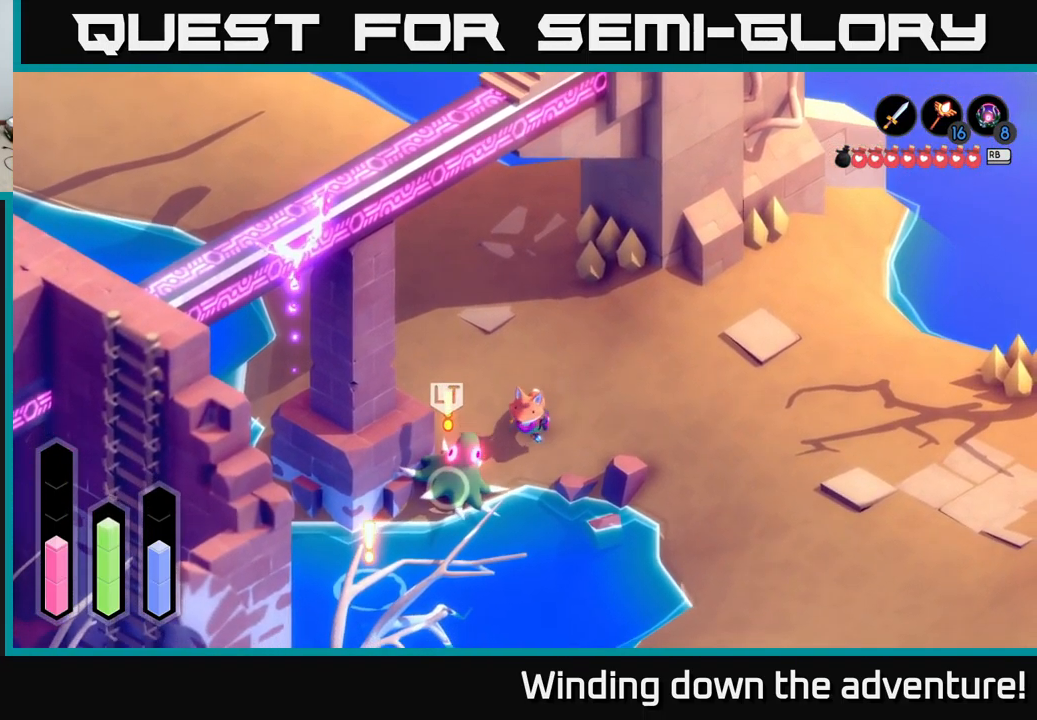
{"buttons": [], "left_stick": "center", "right_stick": "center", "events": [[33, "X", "down"], [67, "A", "up"], [117, "X", "up"], [217, "left_stick", "center"]]}
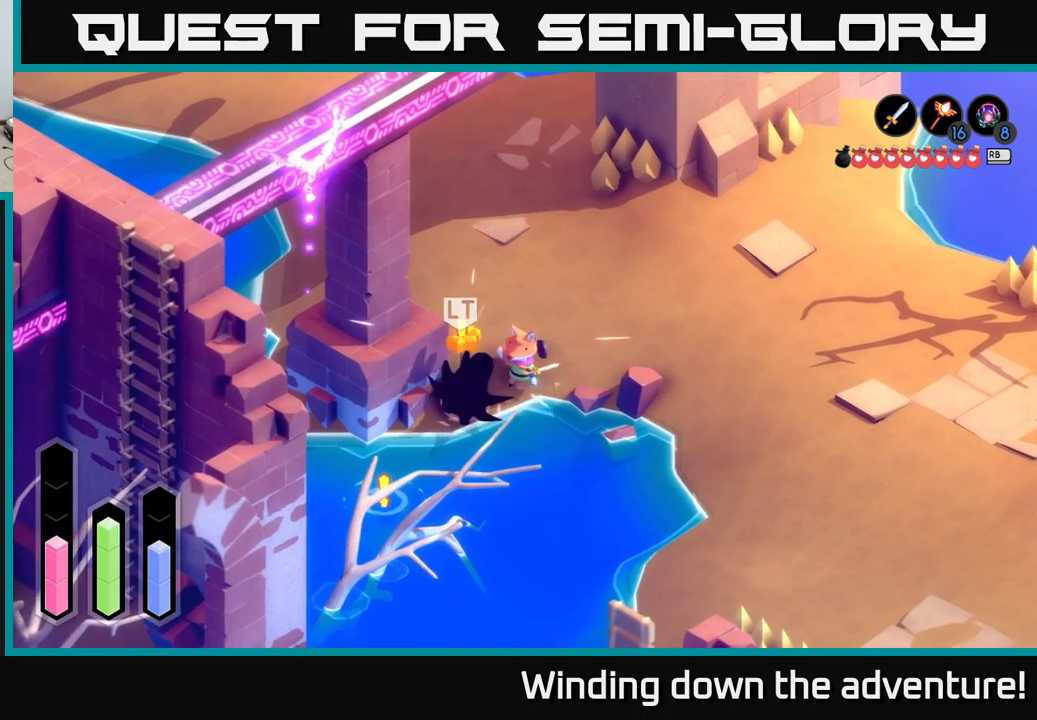
{"buttons": ["A"], "left_stick": "right", "right_stick": "center", "events": [[83, "left_stick", "right"], [167, "left_stick", "up-right"], [333, "A", "down"], [483, "left_stick", "right"]]}
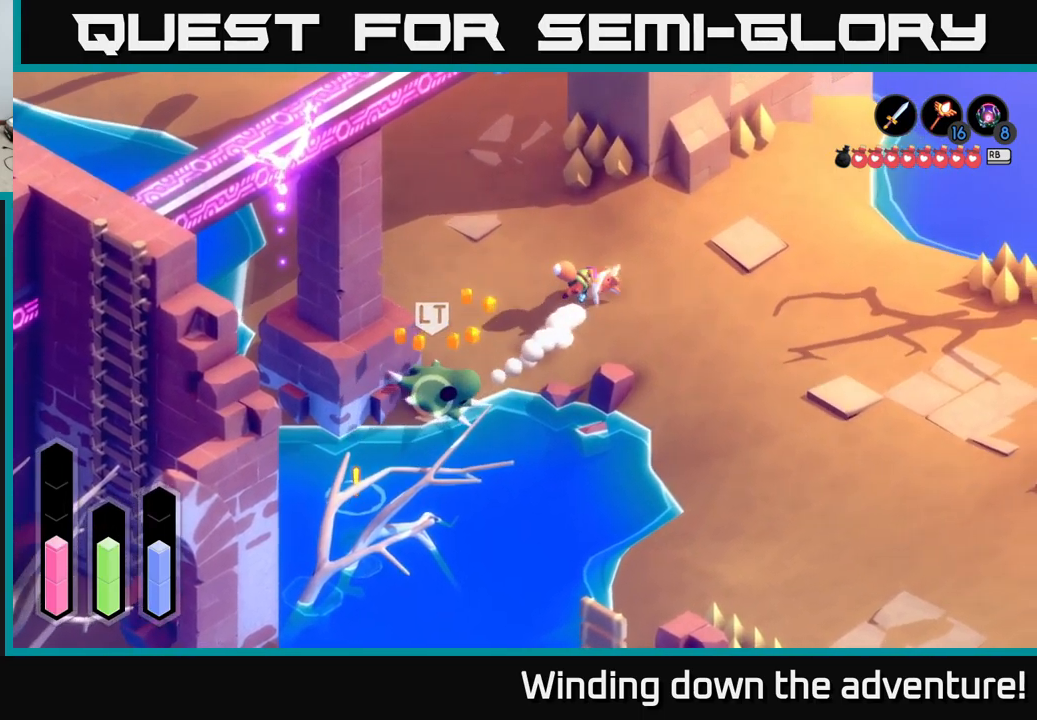
{"buttons": [], "left_stick": "down-right", "right_stick": "center", "events": [[200, "left_stick", "center"], [233, "A", "up"], [383, "left_stick", "down-right"]]}
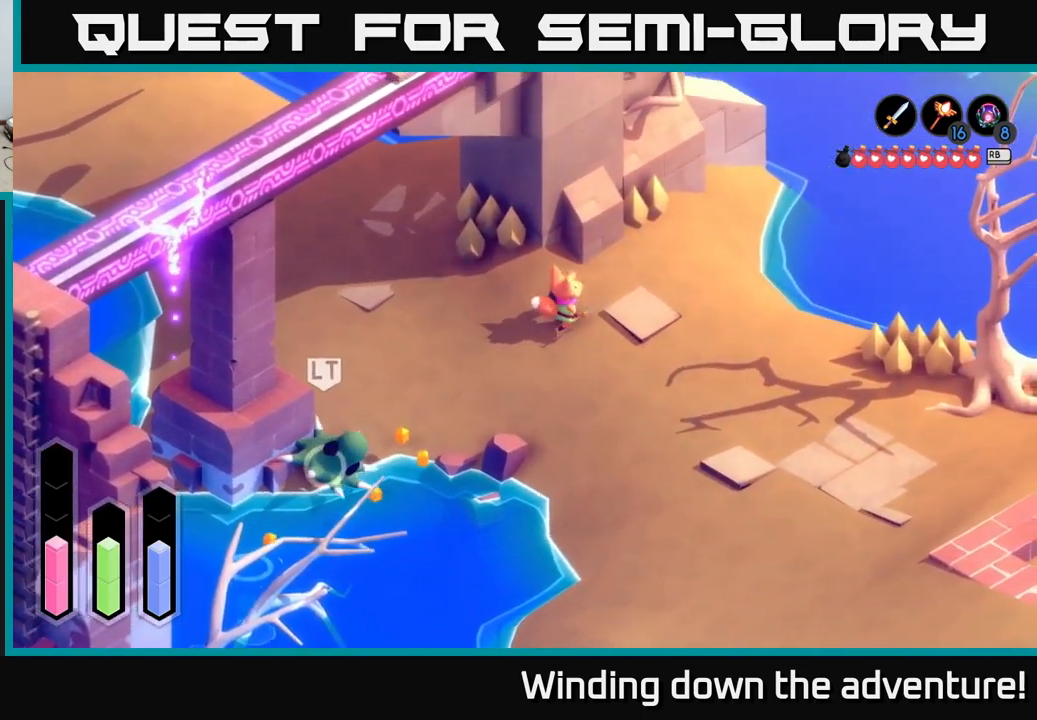
{"buttons": [], "left_stick": "down", "right_stick": "center", "events": [[333, "left_stick", "down"]]}
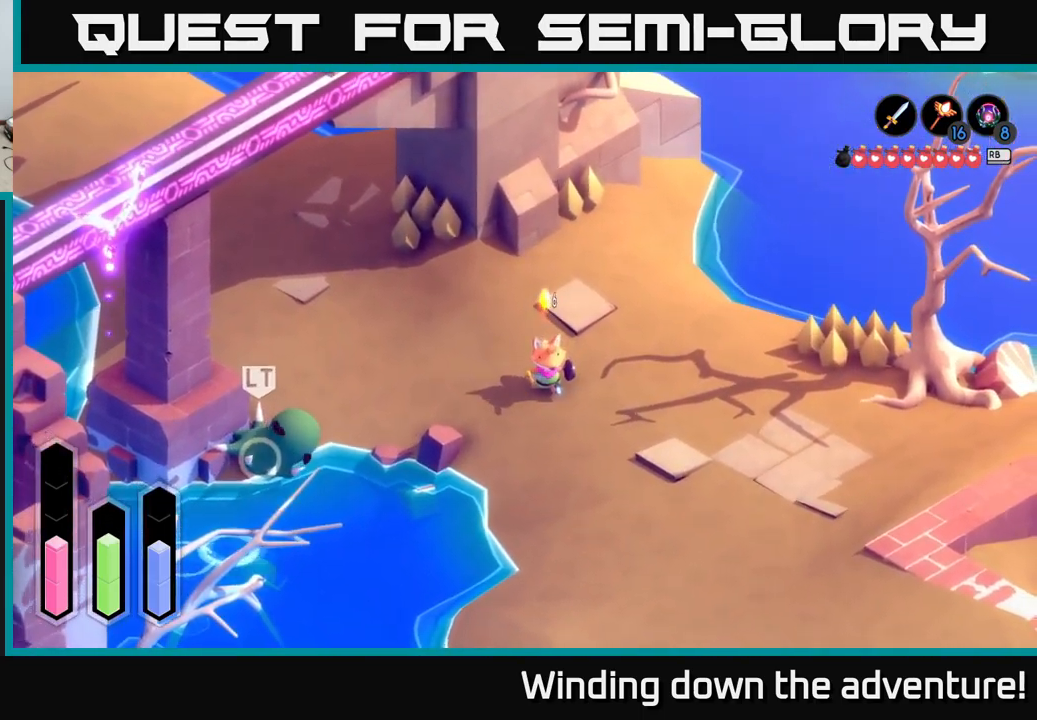
{"buttons": [], "left_stick": "down", "right_stick": "center", "events": []}
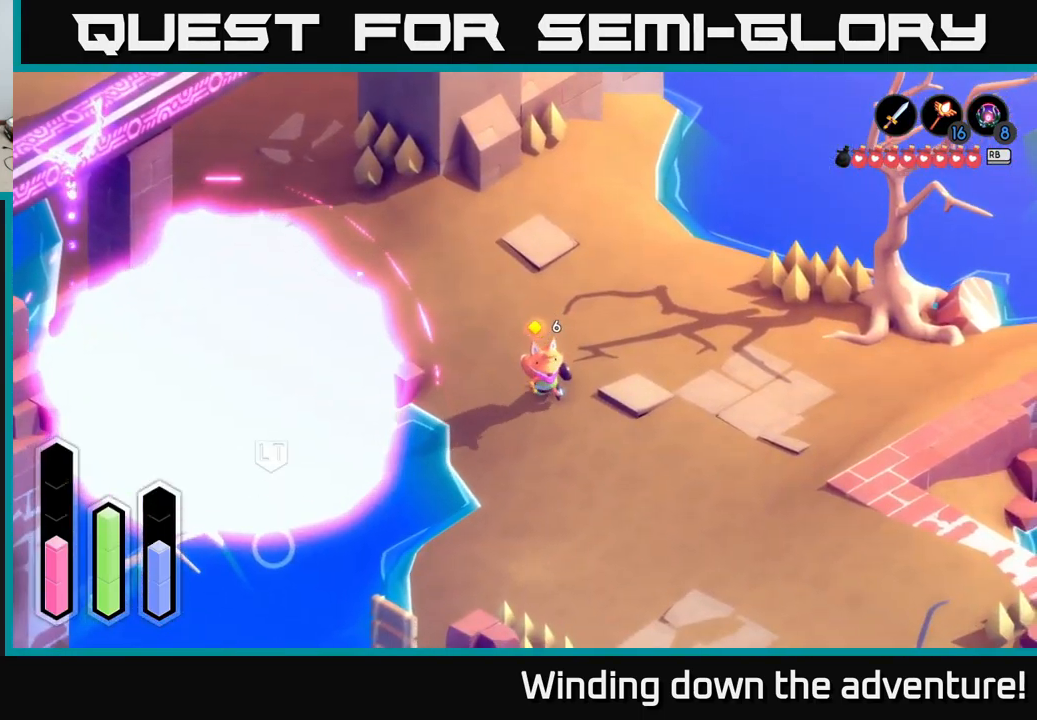
{"buttons": [], "left_stick": "down", "right_stick": "center", "events": []}
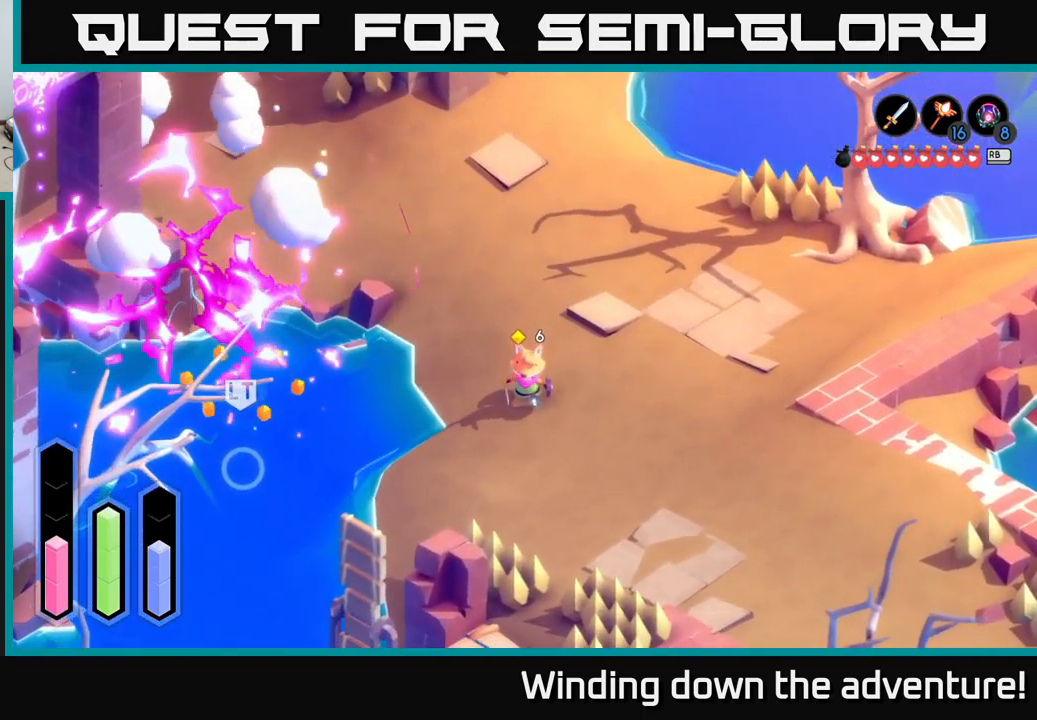
{"buttons": ["L2"], "left_stick": "left", "right_stick": "center", "events": [[33, "left_stick", "down-left"], [167, "left_stick", "left"], [350, "L2", "down"]]}
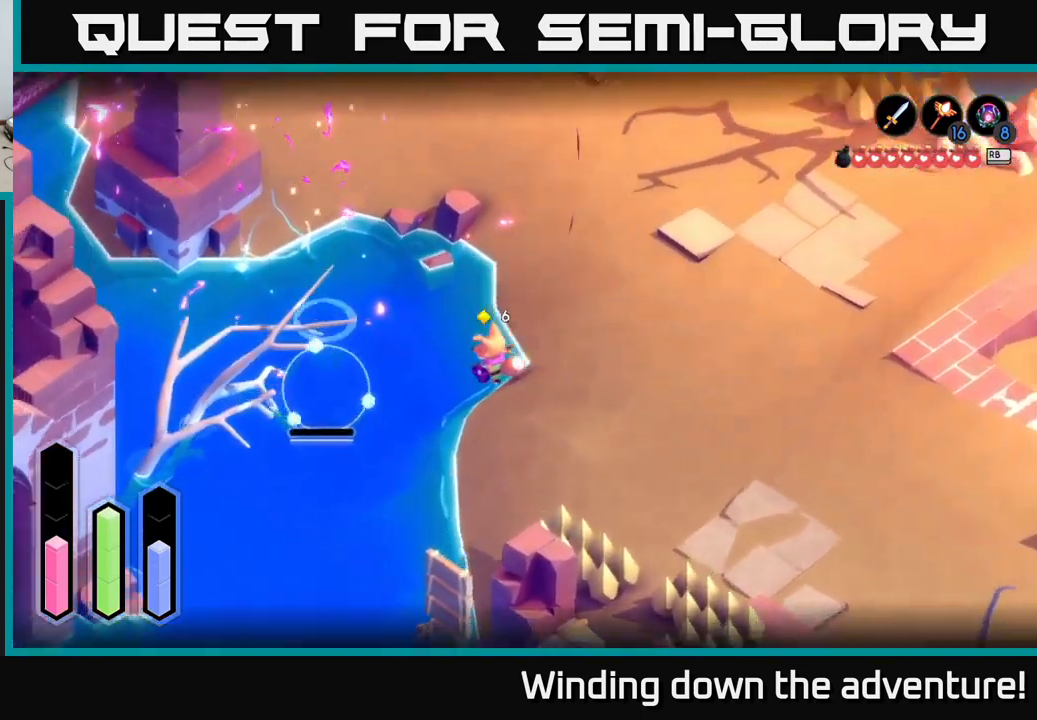
{"buttons": ["L2"], "left_stick": "up-right", "right_stick": "center", "events": [[167, "left_stick", "up-right"]]}
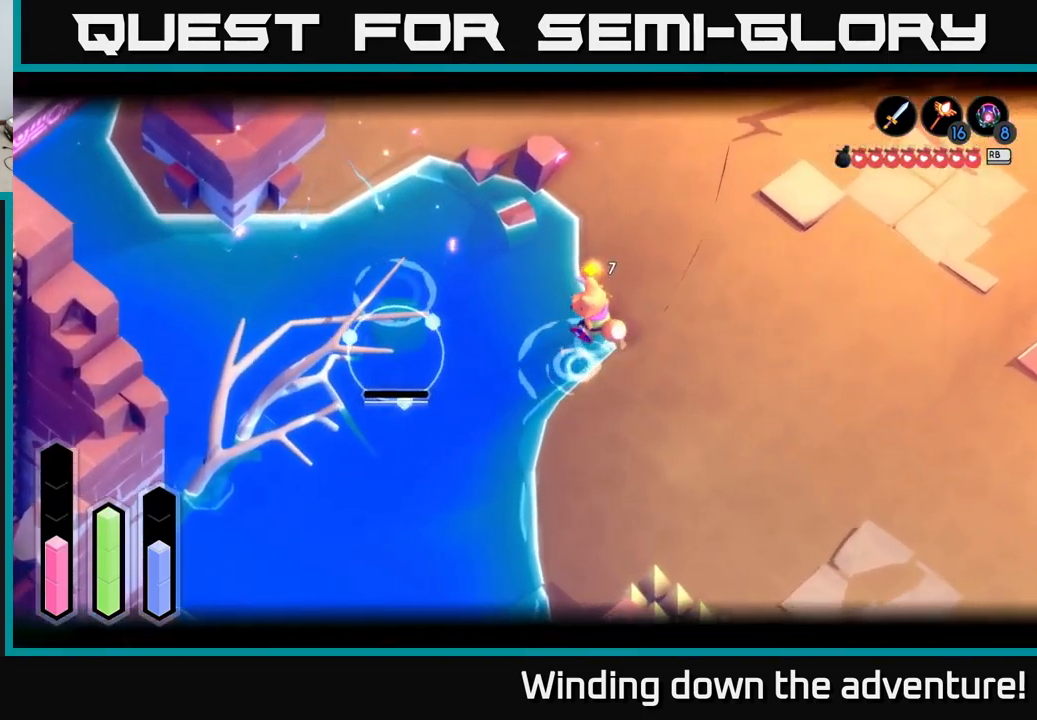
{"buttons": ["L2"], "left_stick": "up-right", "right_stick": "center", "events": []}
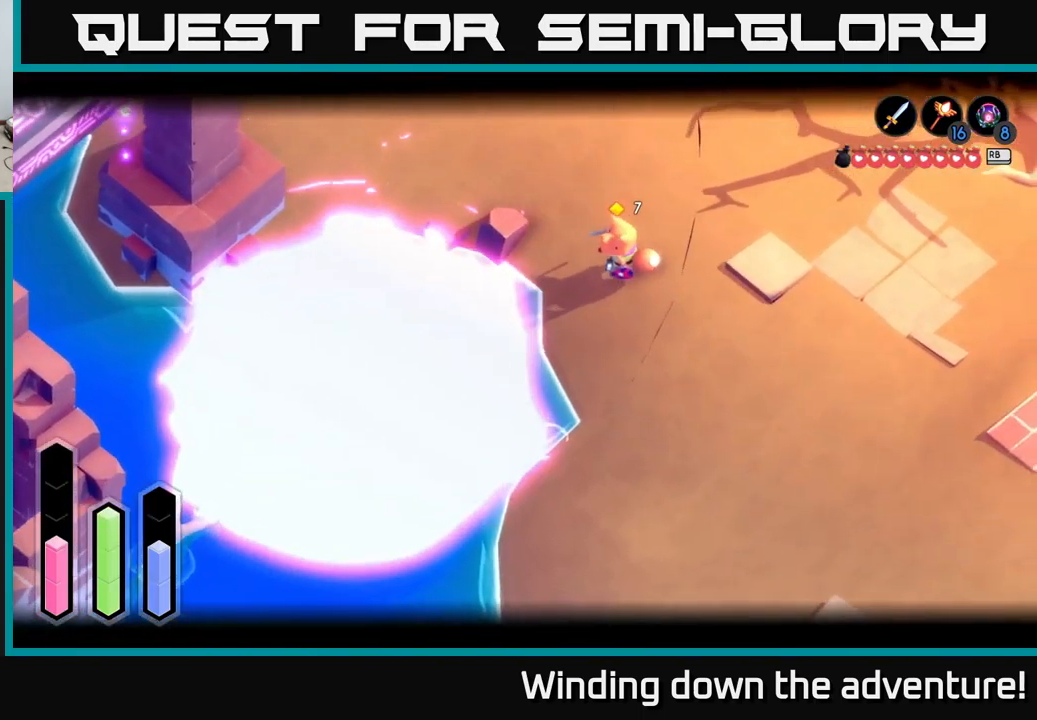
{"buttons": [], "left_stick": "down", "right_stick": "center", "events": [[117, "left_stick", "down-left"], [133, "L2", "up"], [250, "left_stick", "down"]]}
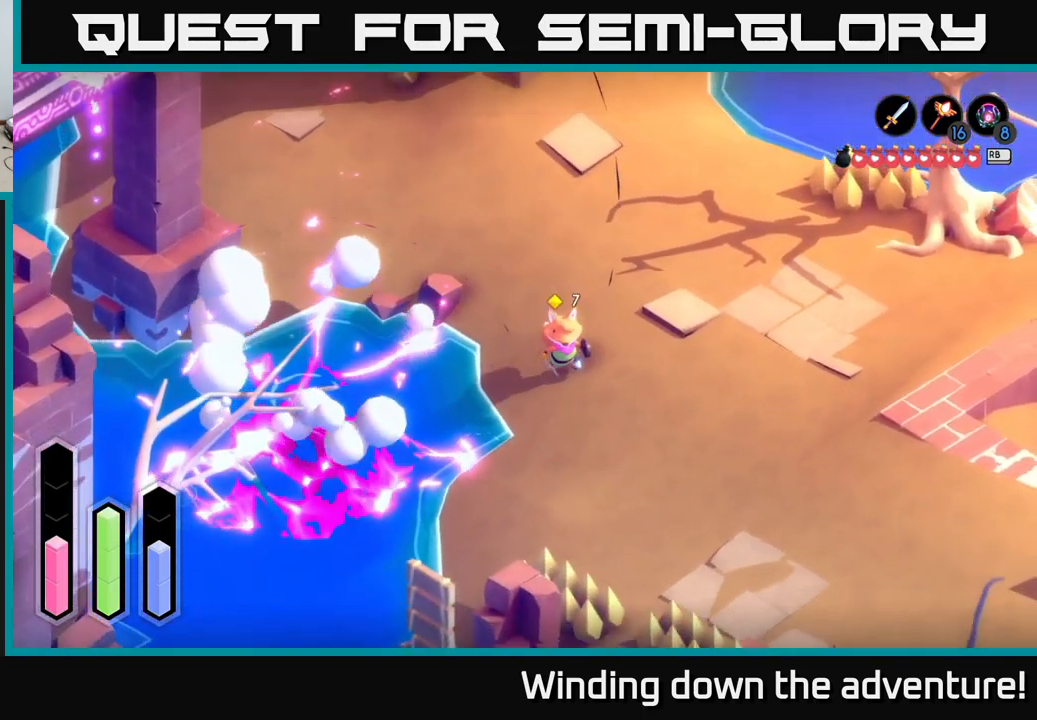
{"buttons": ["A"], "left_stick": "down-right", "right_stick": "center", "events": [[100, "left_stick", "down-right"], [183, "A", "down"]]}
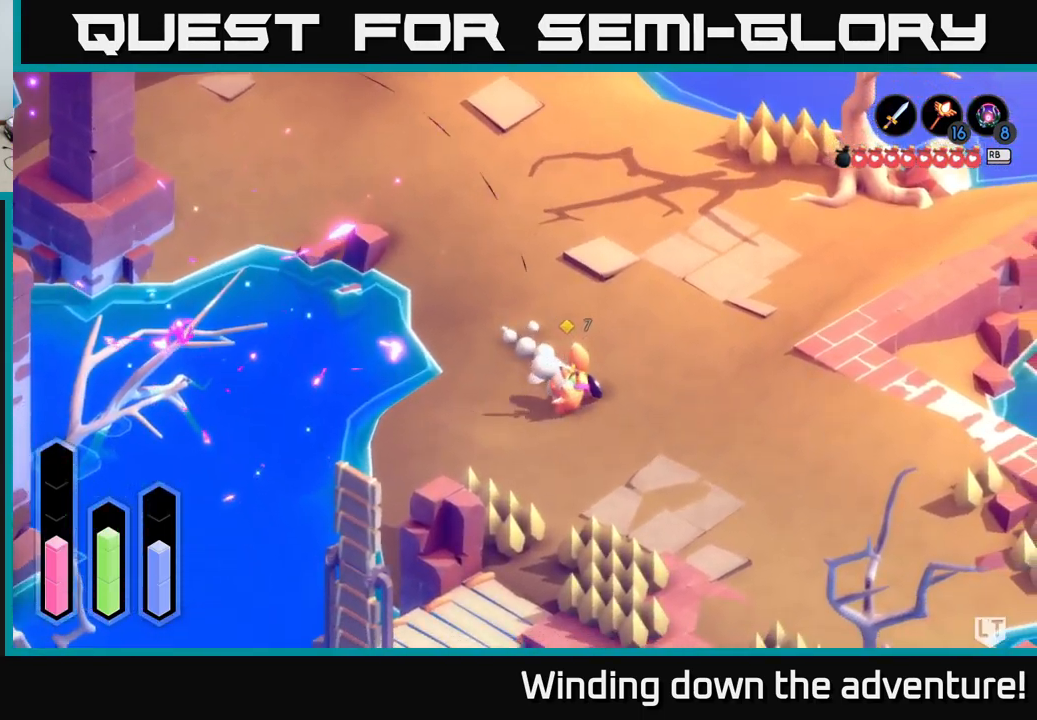
{"buttons": ["A"], "left_stick": "down-right", "right_stick": "center", "events": [[50, "left_stick", "down"], [450, "left_stick", "down-right"]]}
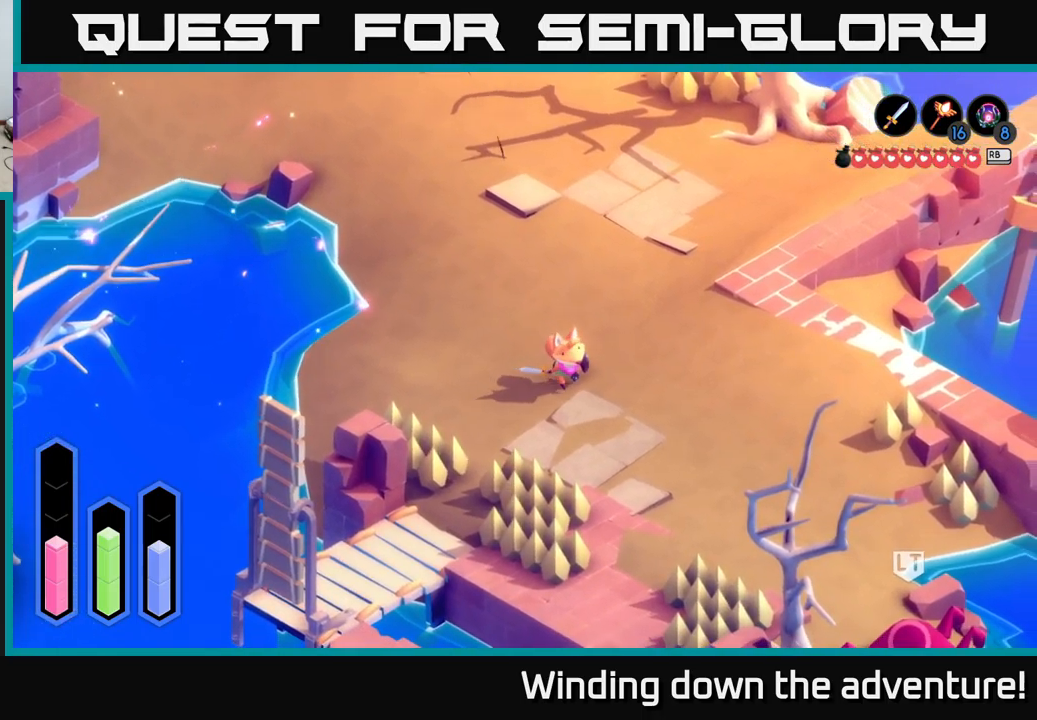
{"buttons": ["A"], "left_stick": "down-left", "right_stick": "center", "events": [[267, "left_stick", "down-left"]]}
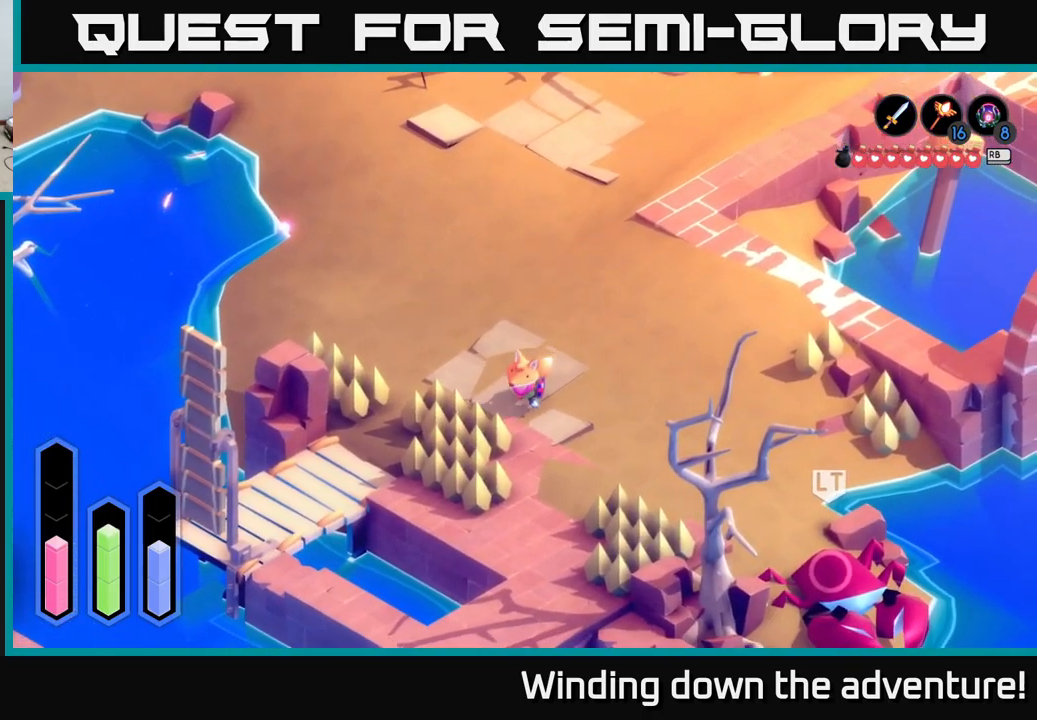
{"buttons": ["A"], "left_stick": "down-left", "right_stick": "center", "events": [[250, "left_stick", "left"], [384, "left_stick", "down-left"]]}
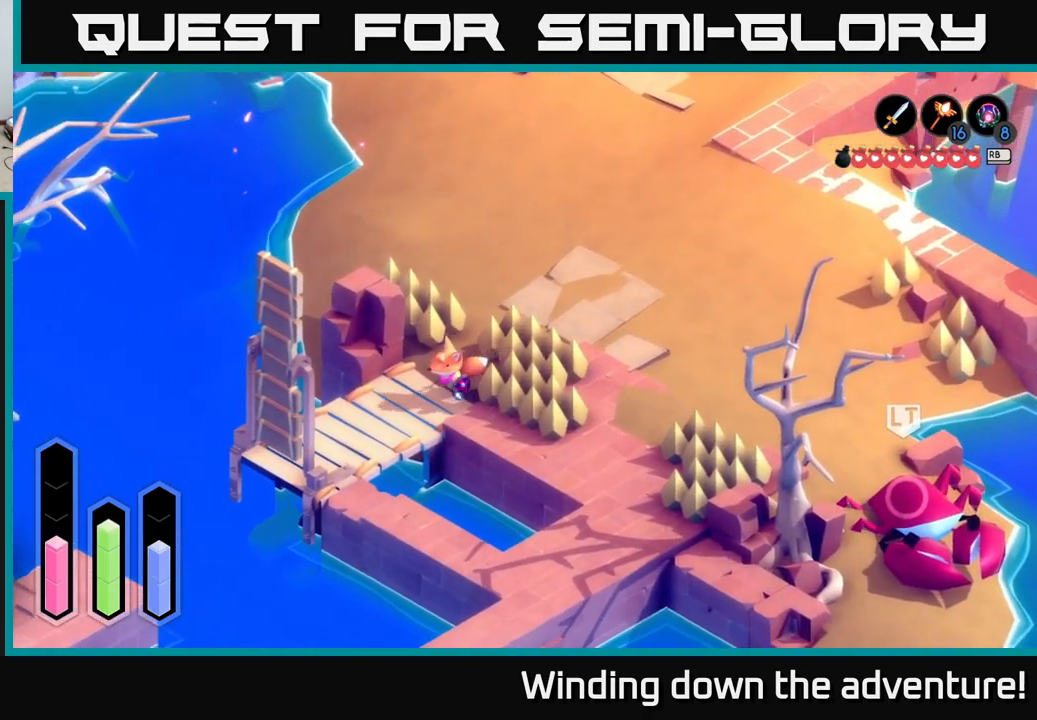
{"buttons": [], "left_stick": "down-left", "right_stick": "center", "events": [[500, "A", "up"]]}
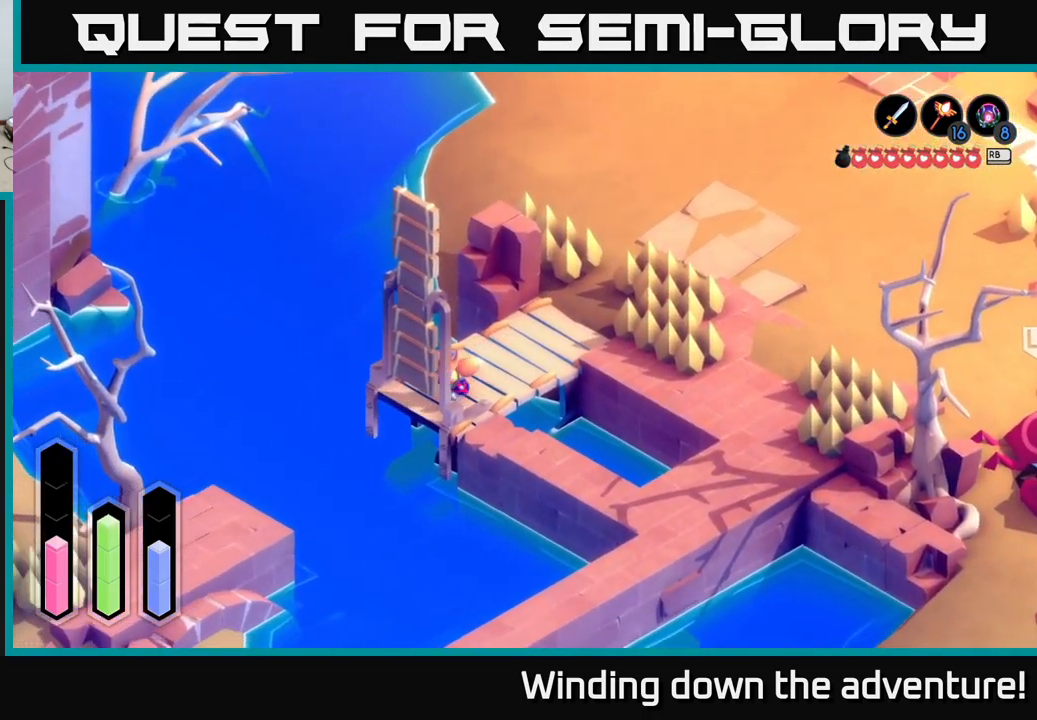
{"buttons": [], "left_stick": "center", "right_stick": "center", "events": [[134, "left_stick", "center"], [234, "A", "down"], [367, "A", "up"]]}
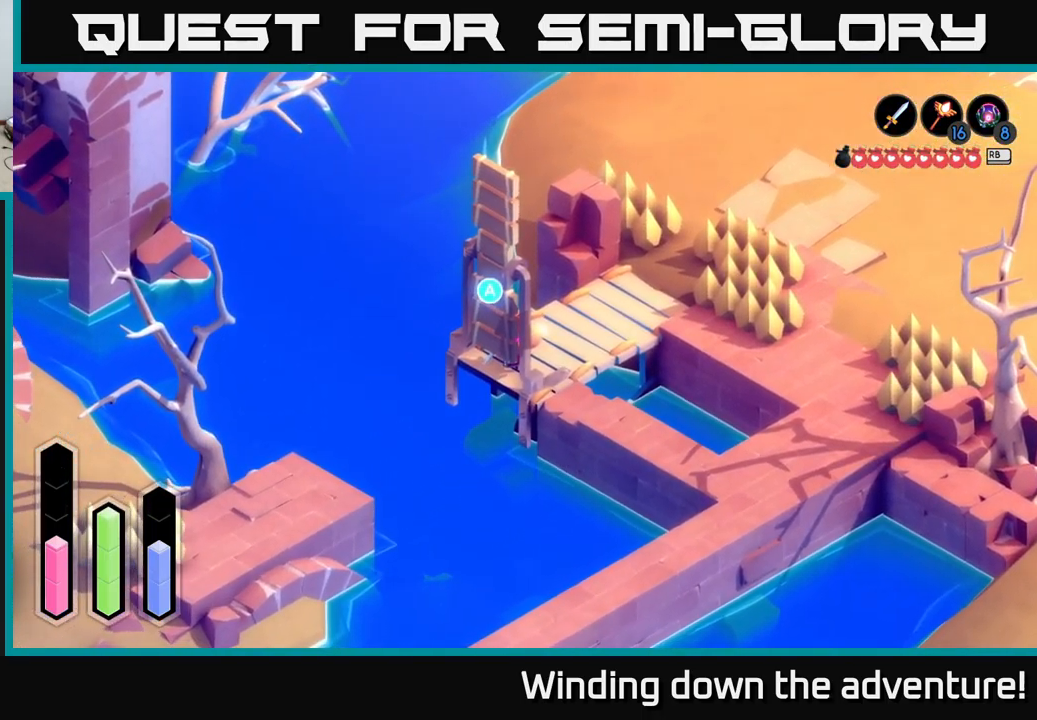
{"buttons": [], "left_stick": "center", "right_stick": "center", "events": [[117, "A", "down"], [200, "A", "up"]]}
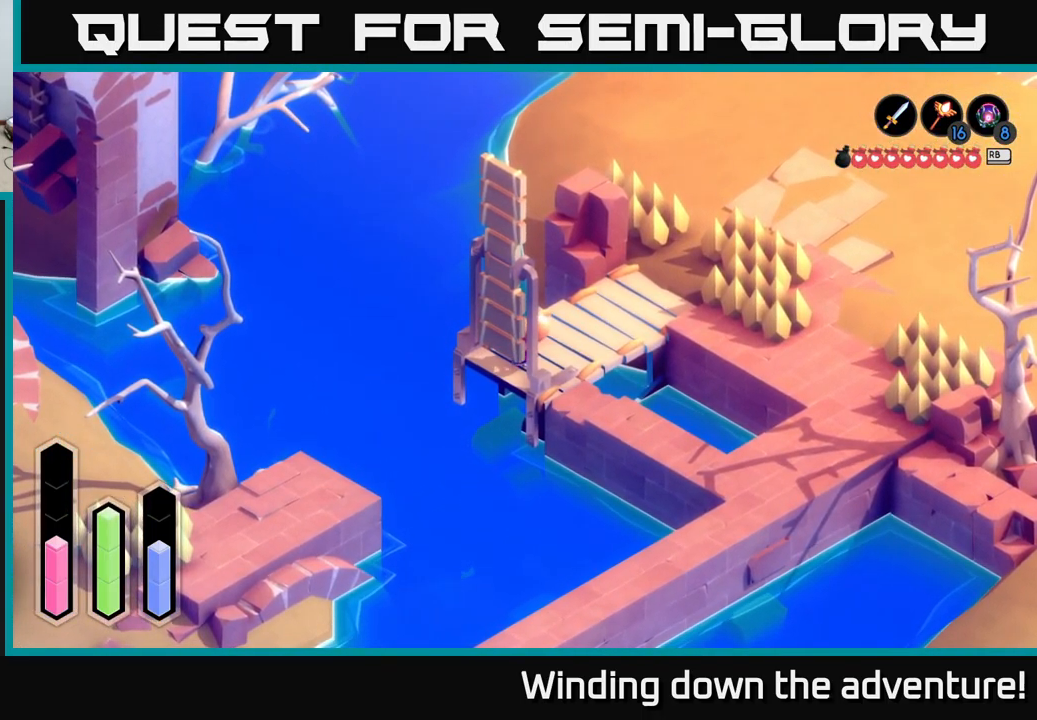
{"buttons": [], "left_stick": "center", "right_stick": "center", "events": []}
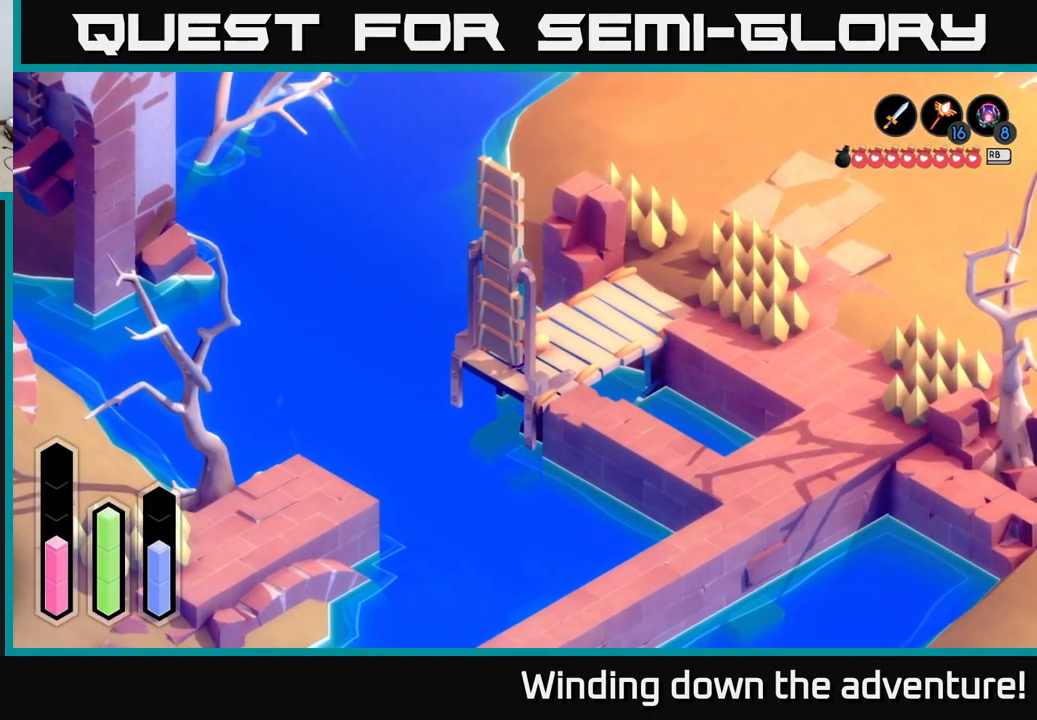
{"buttons": [], "left_stick": "center", "right_stick": "center", "events": []}
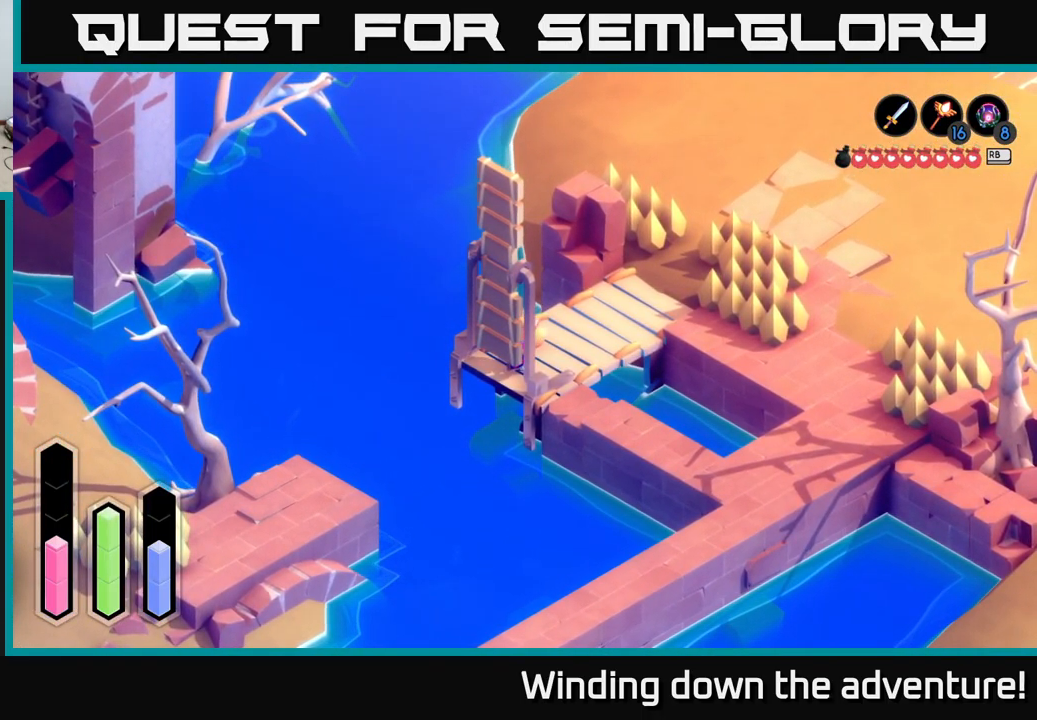
{"buttons": [], "left_stick": "center", "right_stick": "center", "events": []}
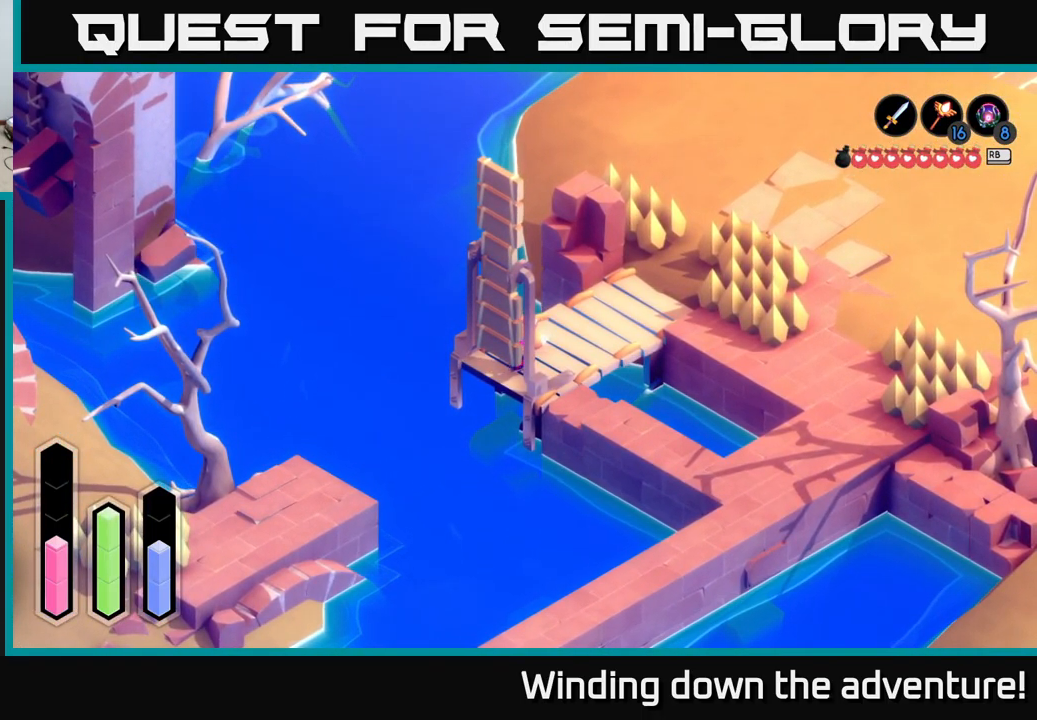
{"buttons": [], "left_stick": "center", "right_stick": "center", "events": []}
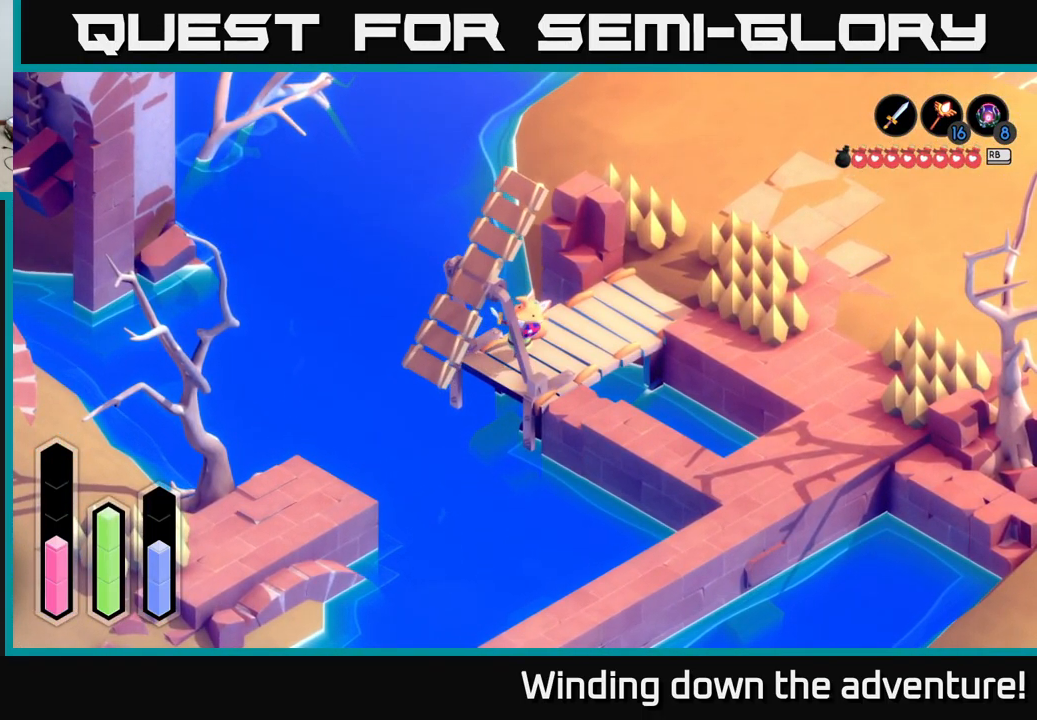
{"buttons": [], "left_stick": "down-right", "right_stick": "center", "events": [[251, "left_stick", "down"], [384, "left_stick", "down-right"]]}
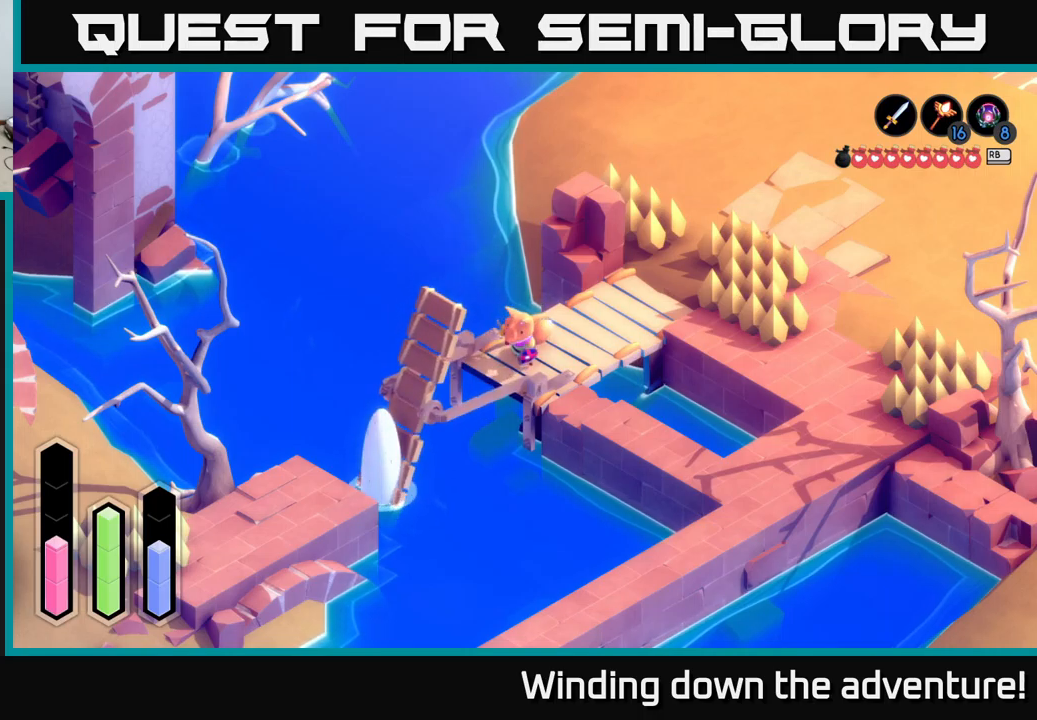
{"buttons": ["A"], "left_stick": "down-right", "right_stick": "center", "events": [[467, "A", "down"]]}
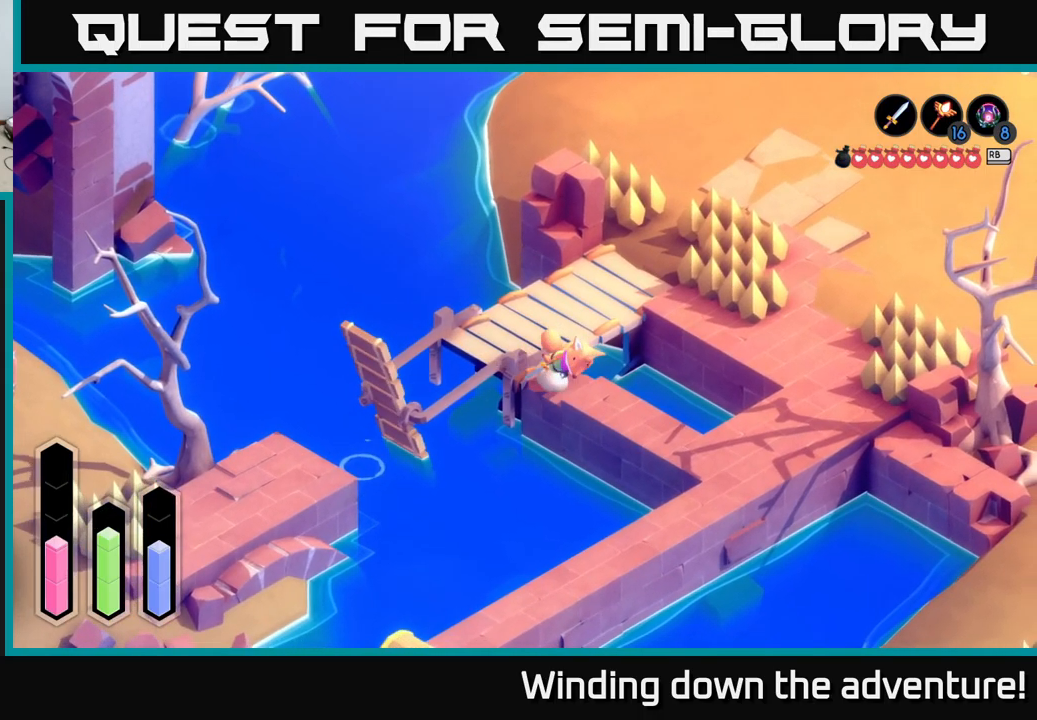
{"buttons": ["A"], "left_stick": "down-right", "right_stick": "center", "events": []}
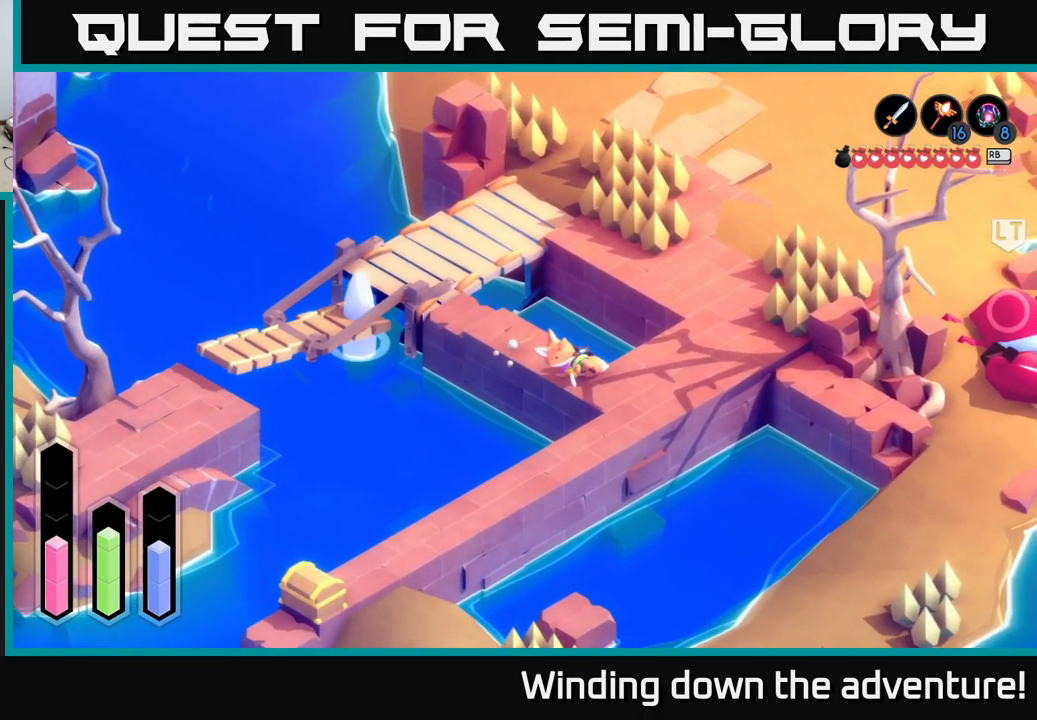
{"buttons": ["A"], "left_stick": "down-left", "right_stick": "center", "events": [[83, "left_stick", "down"], [183, "left_stick", "down-left"]]}